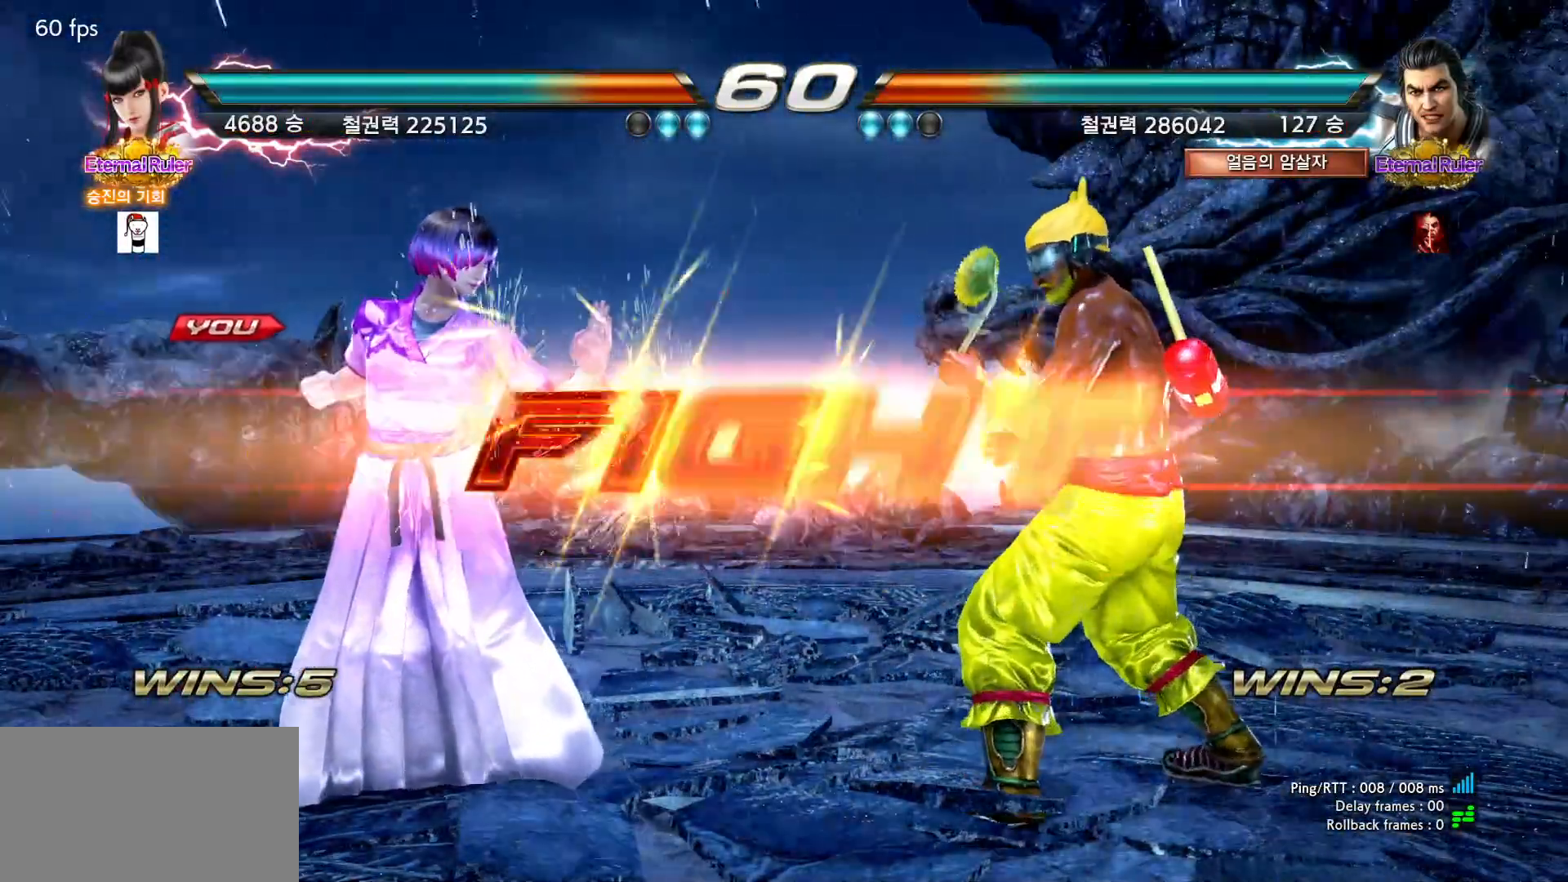
Gameplay with a controller (arcade stick); each line is a JSON object with the inputs held at the frame after it. "events" lists button and stick changes between this image and that frame as [ms after this image, input, new state], when the widget could be followed in between. Not read: L3 R3.
{"buttons": [], "left_stick": "left", "events": [[283, "left_stick", "down"], [333, "left_stick", "center"], [400, "left_stick", "left"], [450, "left_stick", "center"], [500, "left_stick", "left"]]}
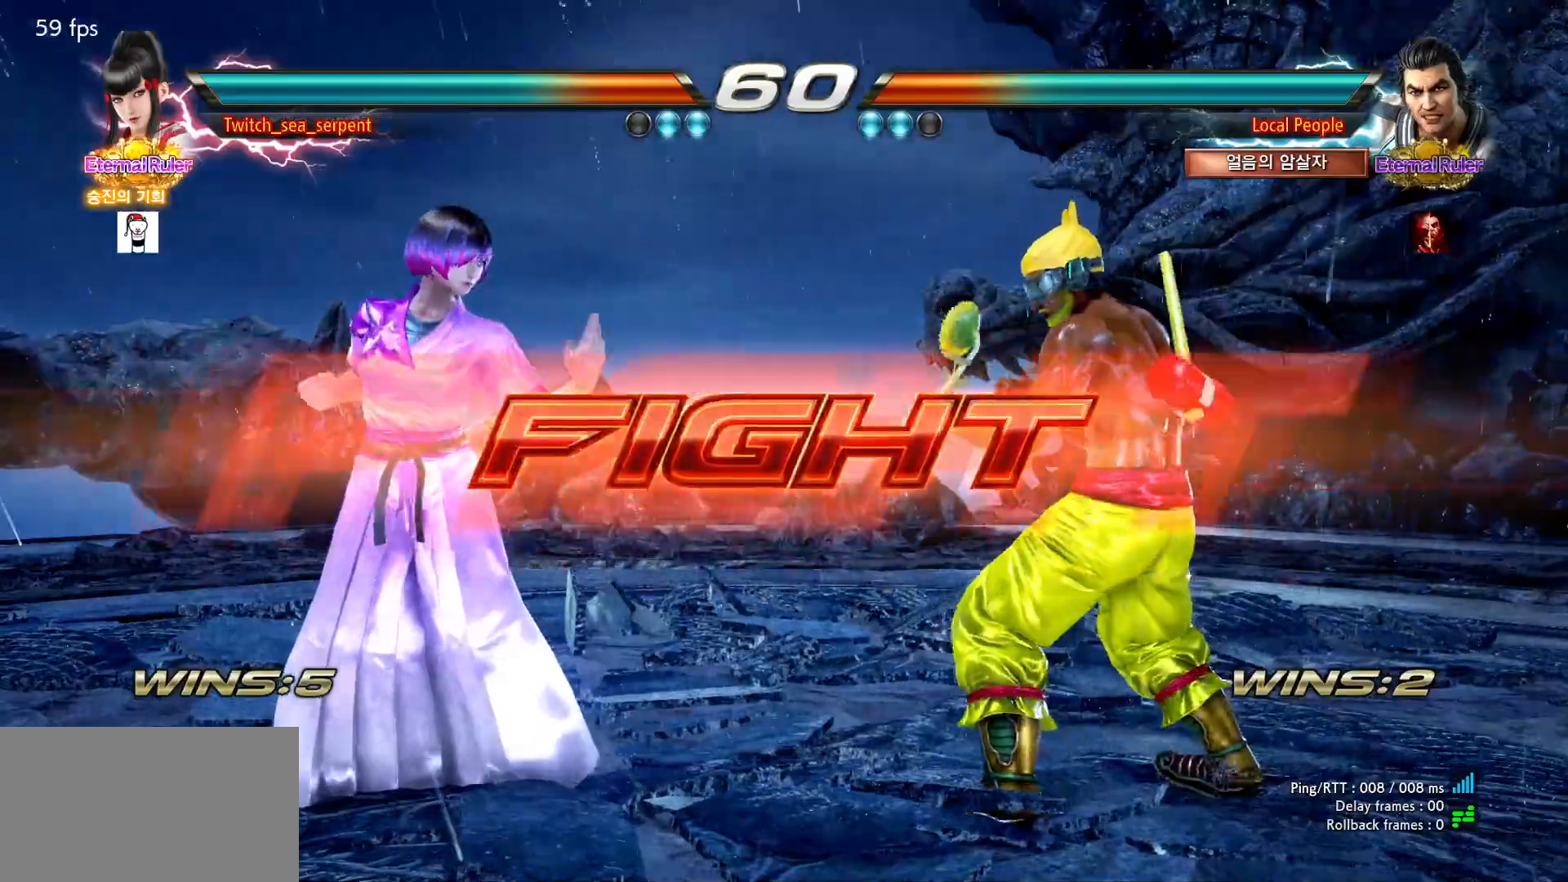
{"buttons": [], "left_stick": "center", "events": [[500, "left_stick", "center"]]}
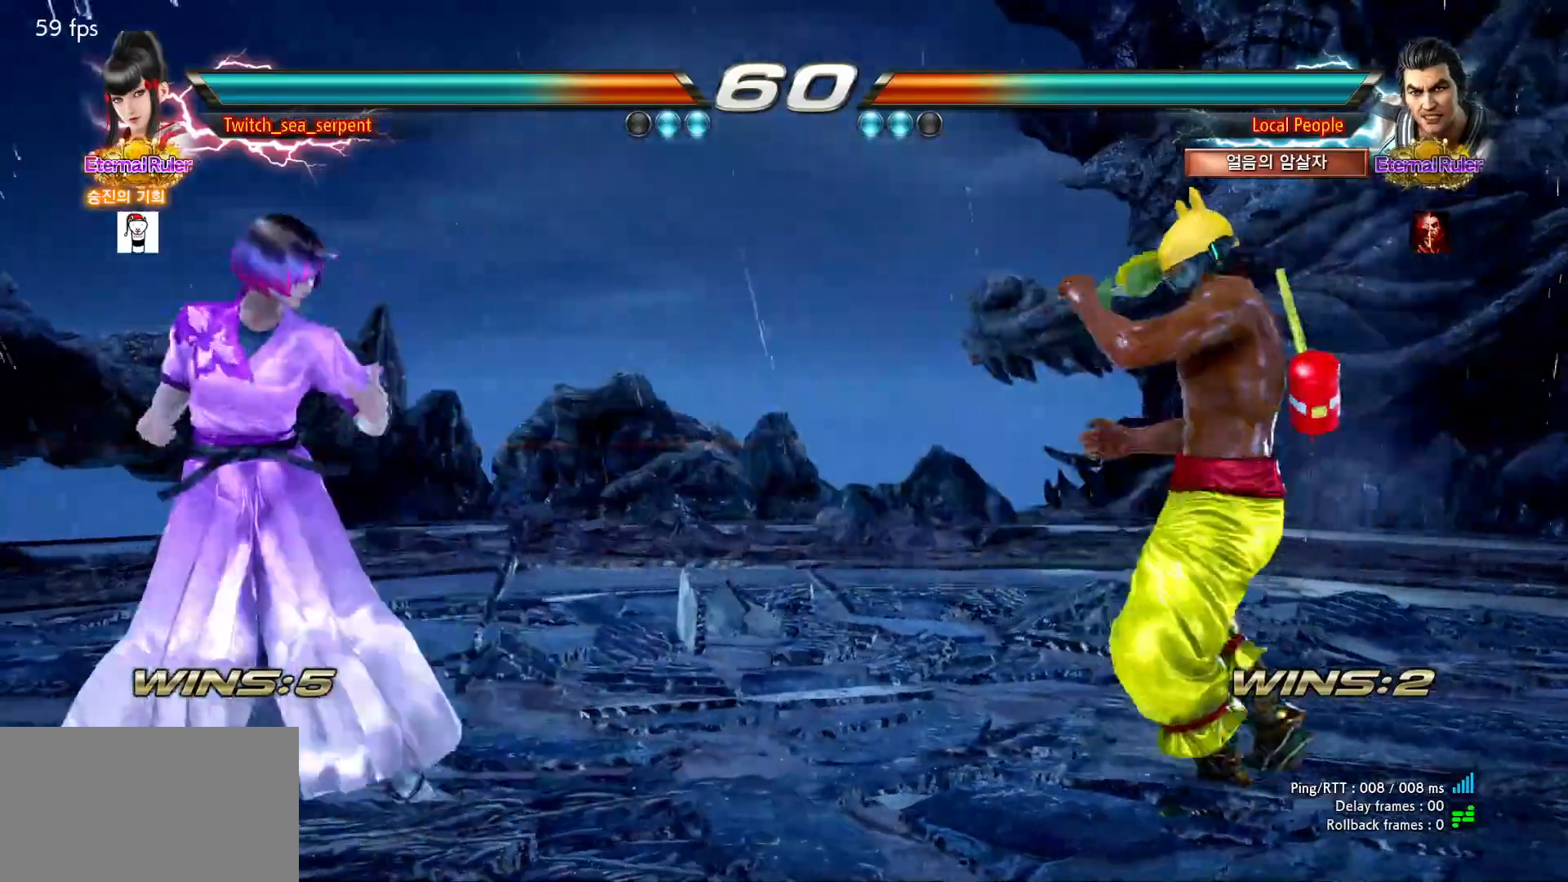
{"buttons": [], "left_stick": "center", "events": [[33, "left_stick", "left"], [100, "left_stick", "center"], [167, "left_stick", "right"], [217, "left_stick", "center"], [300, "left_stick", "right"], [350, "left_stick", "center"], [400, "left_stick", "right"], [417, "TRIANGLE", "down"], [450, "TRIANGLE", "up"], [450, "left_stick", "center"]]}
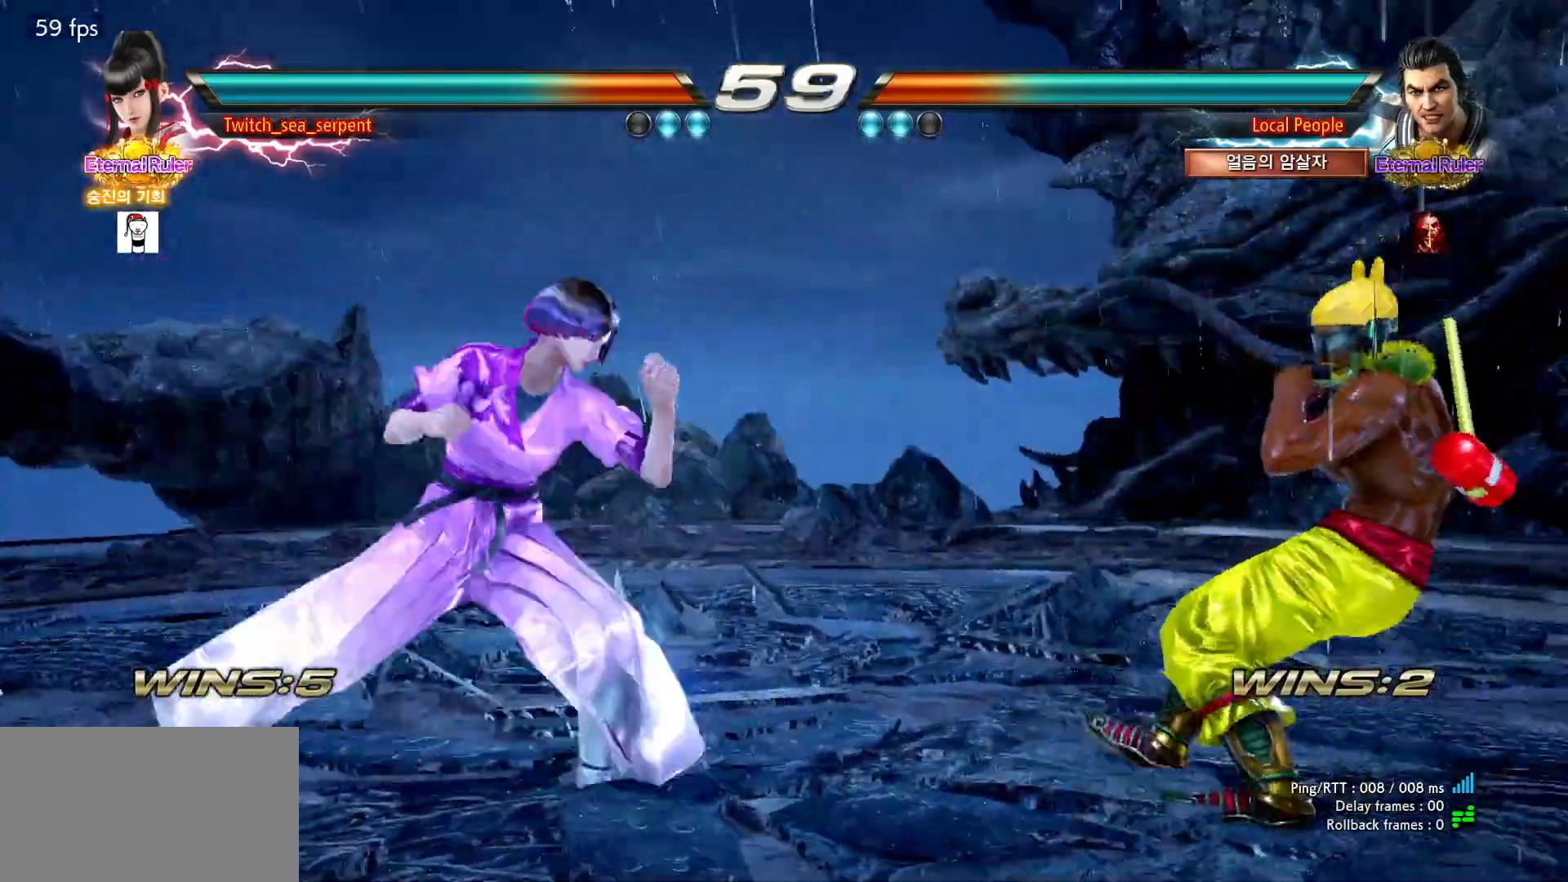
{"buttons": [], "left_stick": "down-left", "events": [[367, "left_stick", "left"], [417, "left_stick", "center"], [483, "left_stick", "down-left"]]}
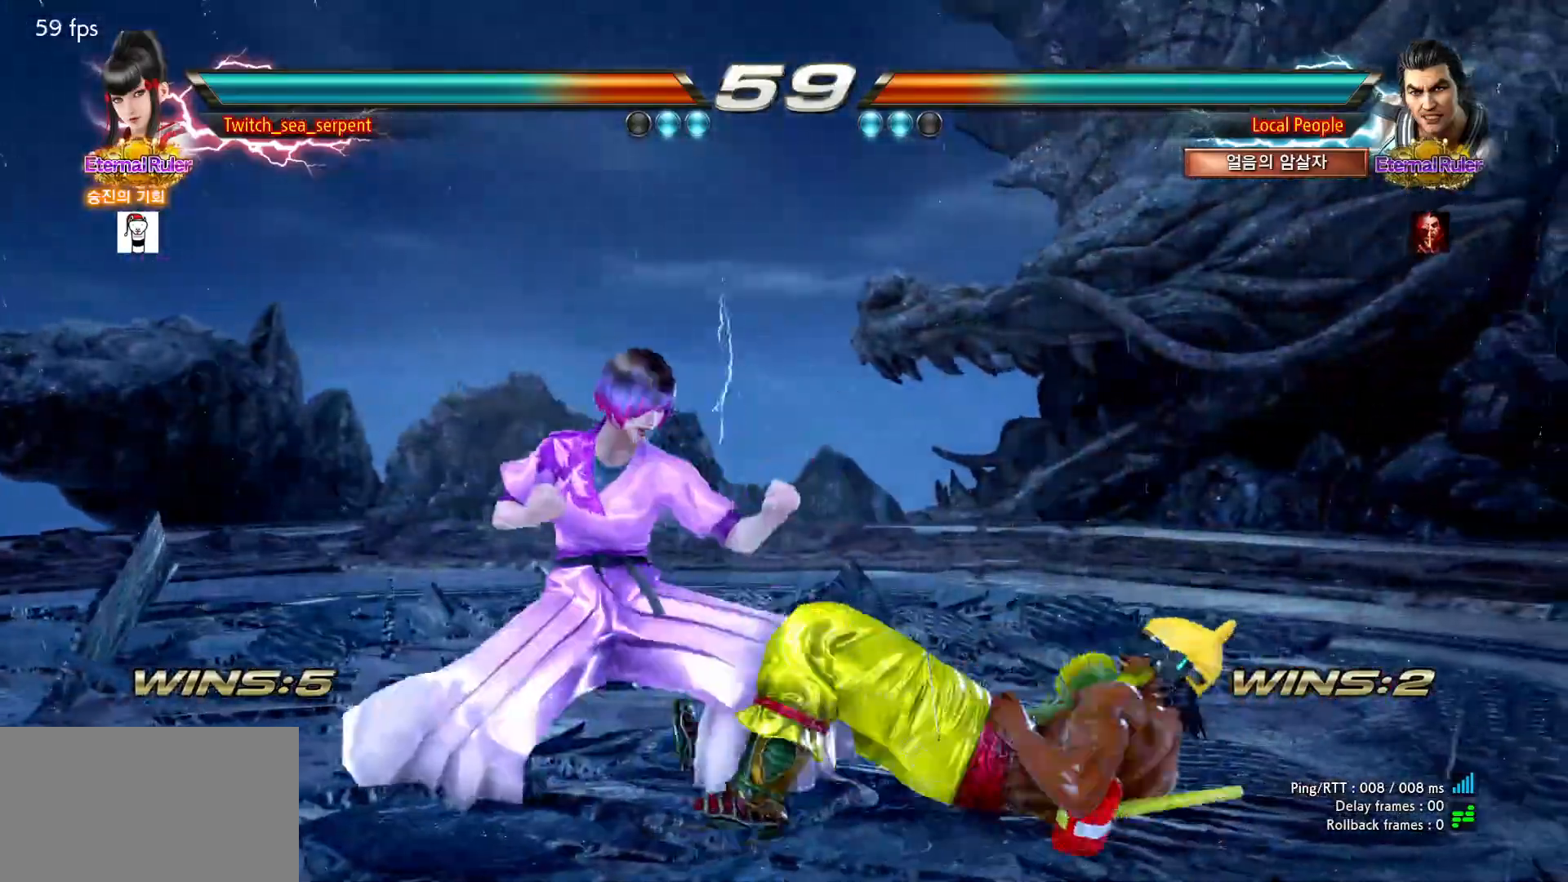
{"buttons": [], "left_stick": "left", "events": [[417, "left_stick", "left"]]}
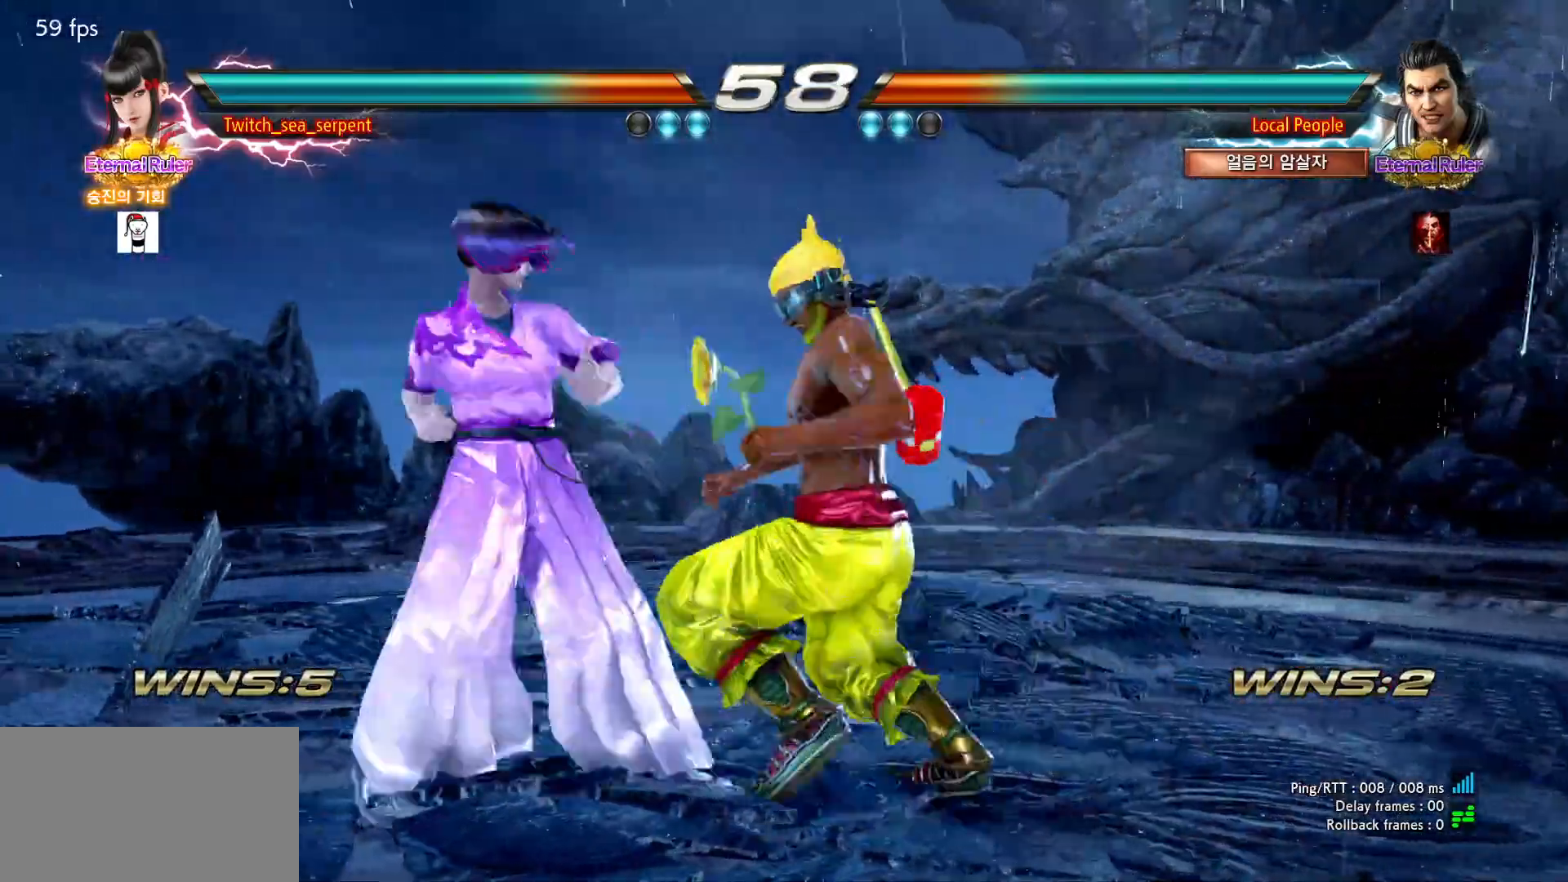
{"buttons": [], "left_stick": "left", "events": []}
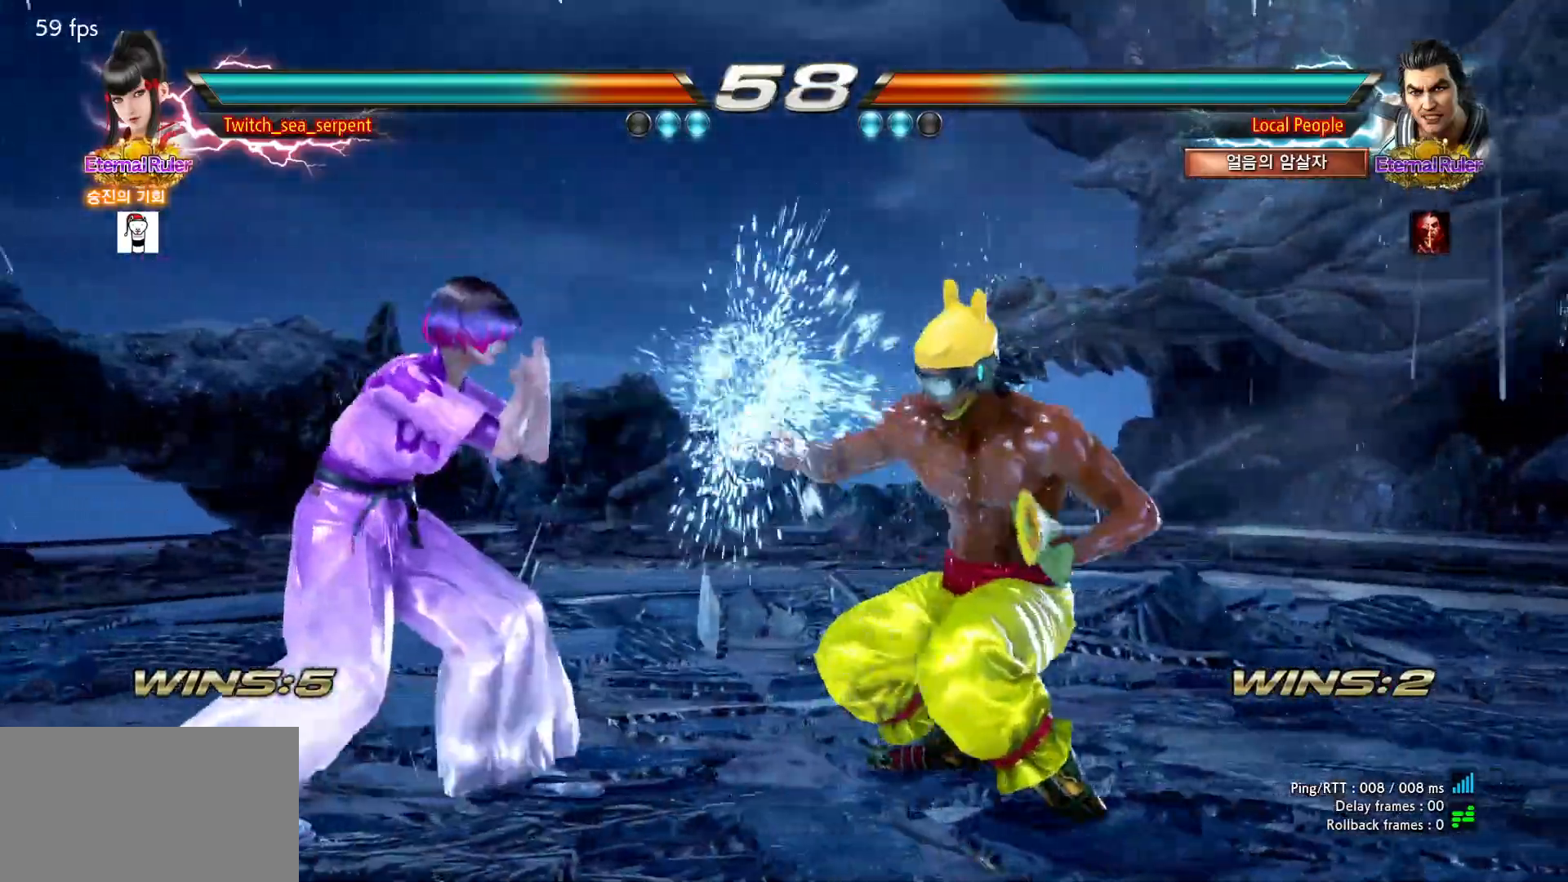
{"buttons": [], "left_stick": "left", "events": [[217, "left_stick", "center"], [267, "left_stick", "left"]]}
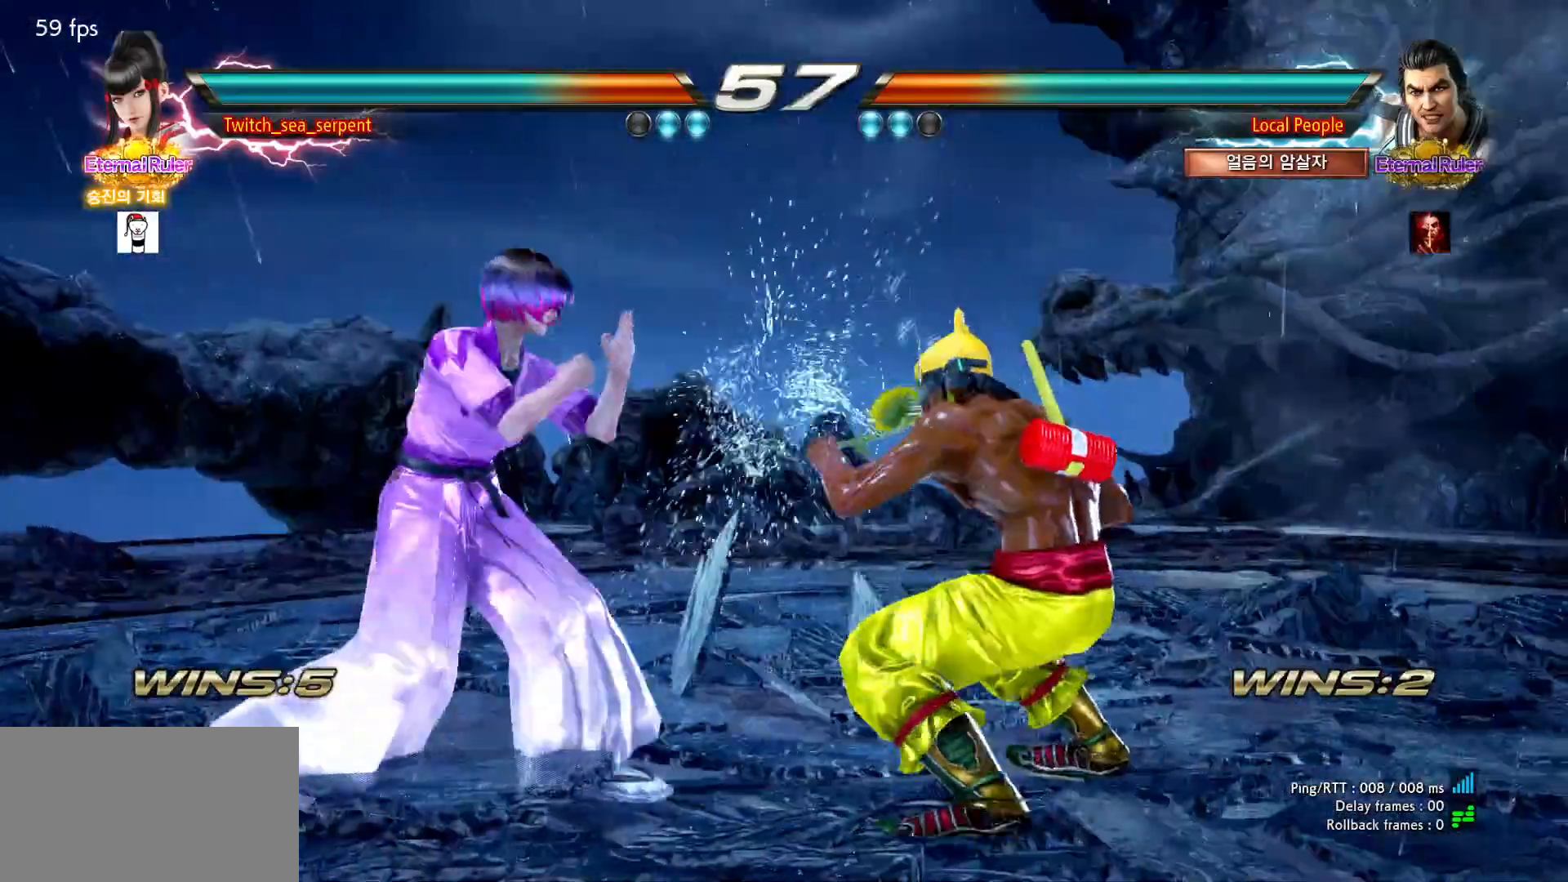
{"buttons": [], "left_stick": "center", "events": [[500, "left_stick", "center"]]}
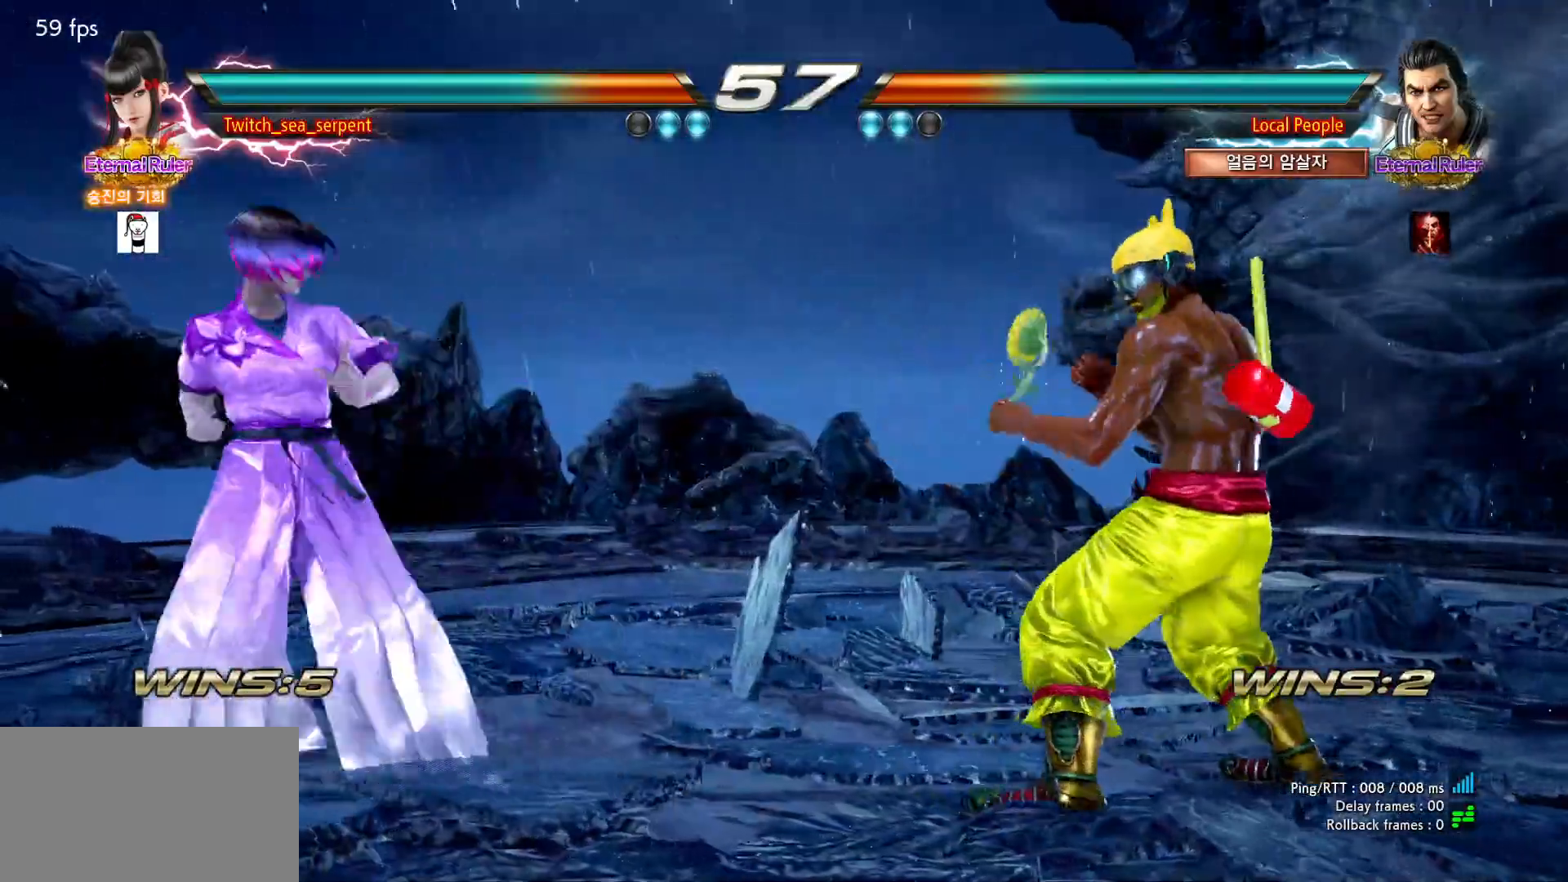
{"buttons": [], "left_stick": "center", "events": [[67, "left_stick", "right"], [117, "left_stick", "center"], [183, "left_stick", "right"], [267, "left_stick", "center"], [367, "left_stick", "left"], [433, "left_stick", "center"]]}
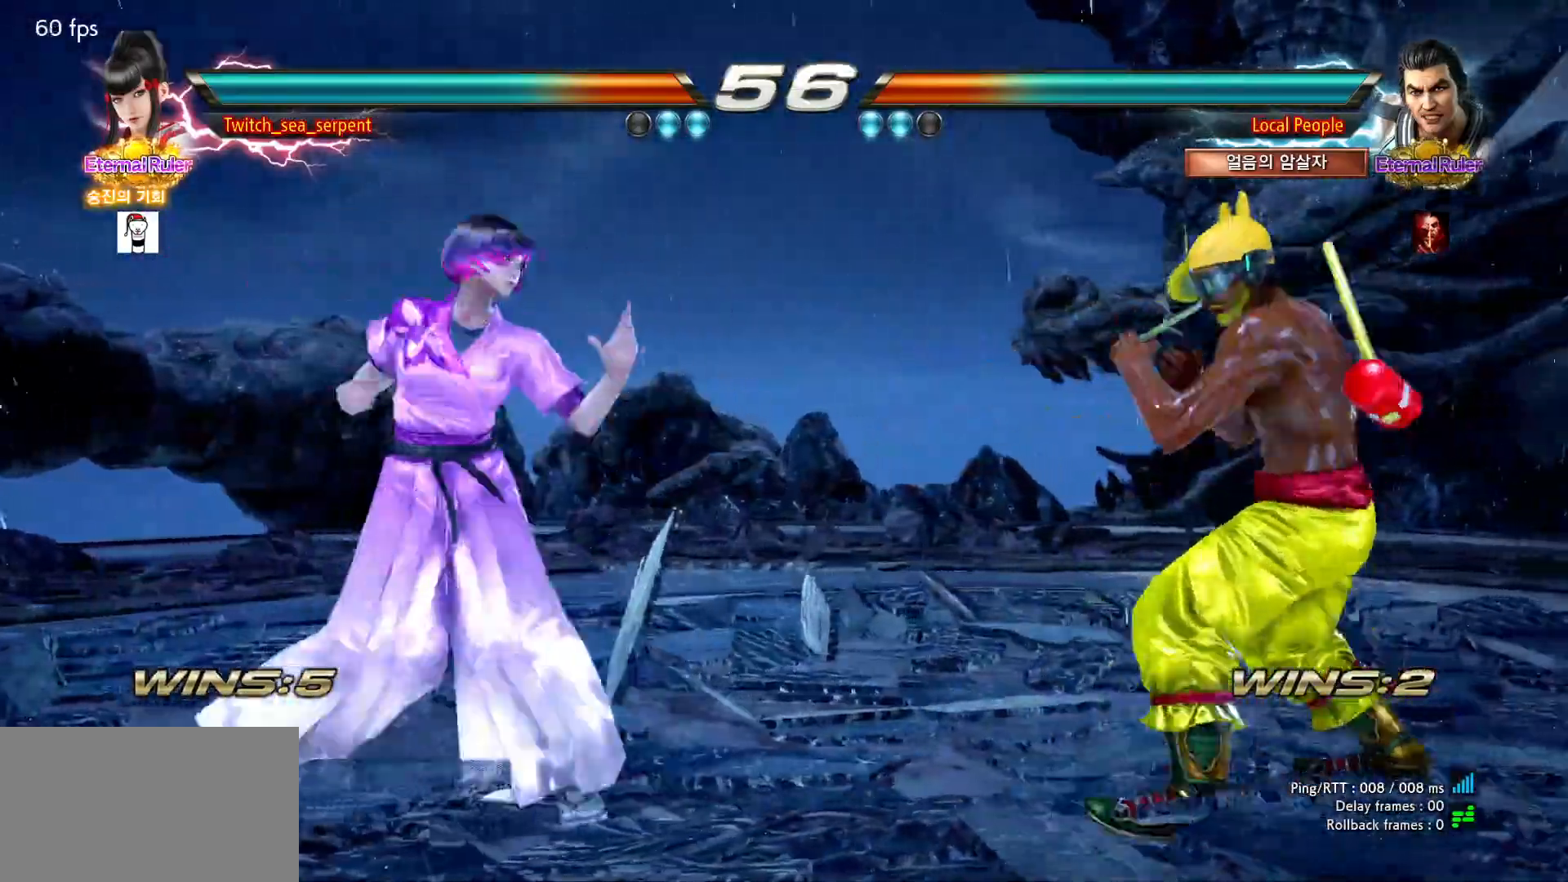
{"buttons": [], "left_stick": "center", "events": [[17, "left_stick", "left"], [133, "left_stick", "center"], [200, "left_stick", "left"], [267, "left_stick", "center"], [317, "left_stick", "left"], [433, "left_stick", "down"], [500, "left_stick", "center"]]}
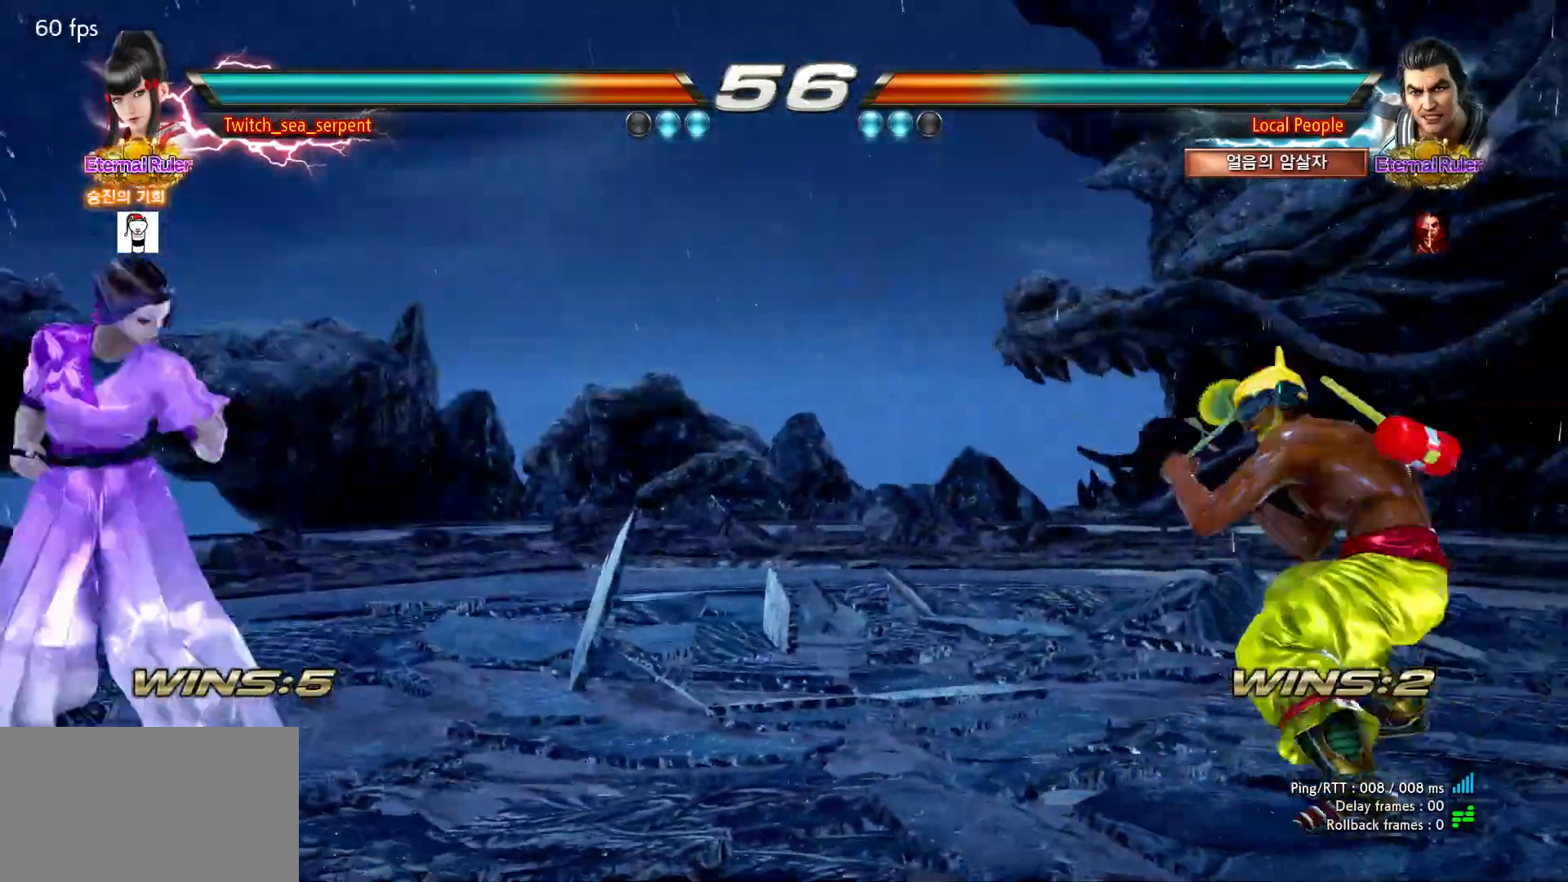
{"buttons": [], "left_stick": "center", "events": [[83, "left_stick", "down"], [150, "left_stick", "center"], [350, "left_stick", "right"], [400, "left_stick", "center"]]}
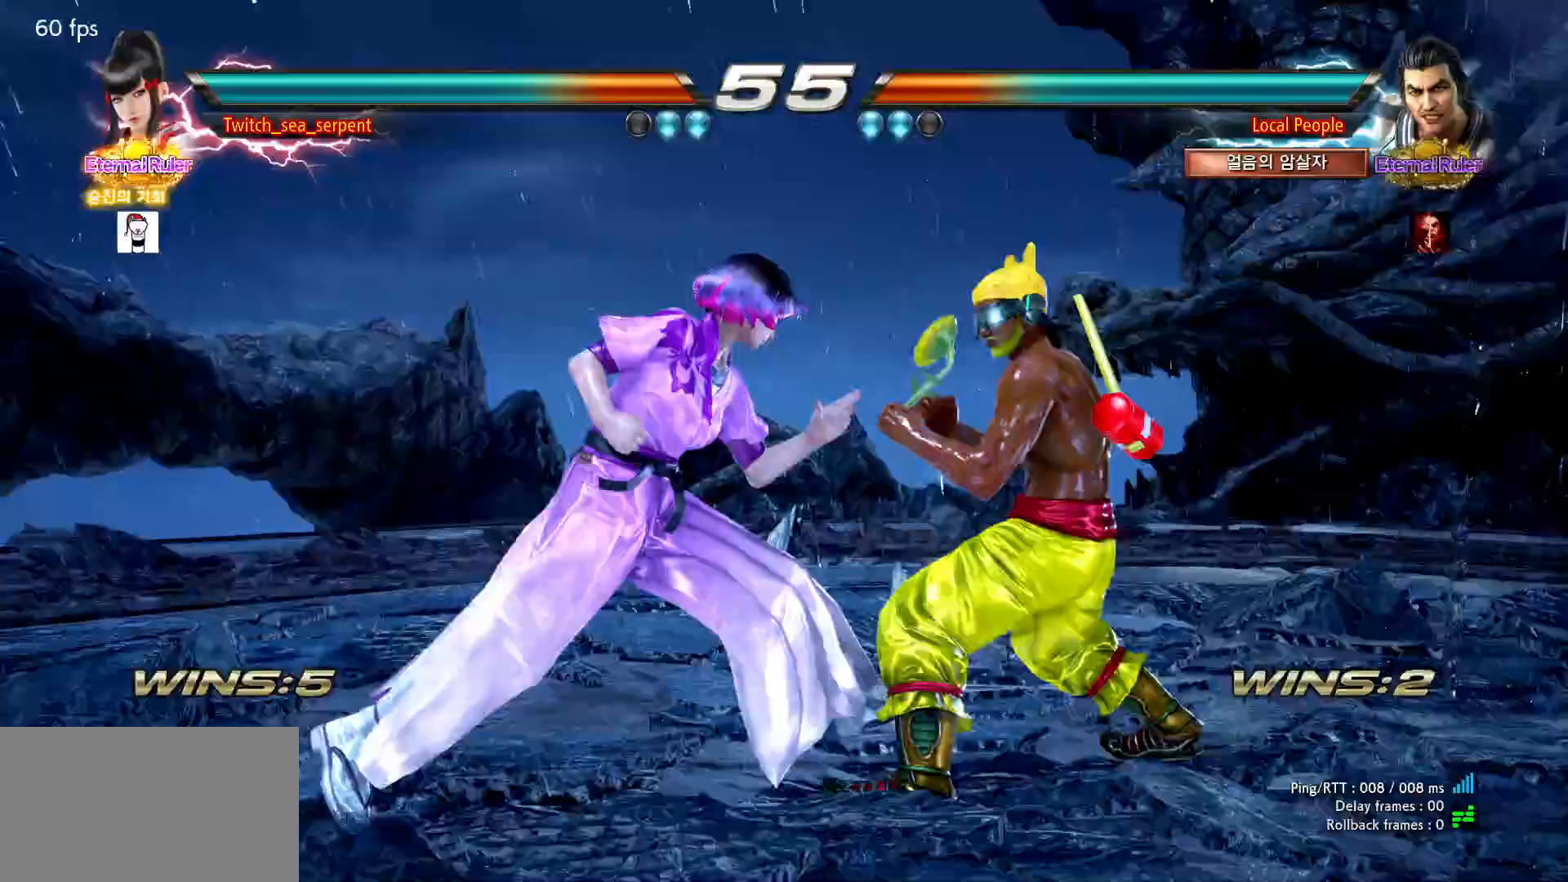
{"buttons": [], "left_stick": "left", "events": [[33, "left_stick", "left"], [100, "left_stick", "center"], [150, "left_stick", "left"]]}
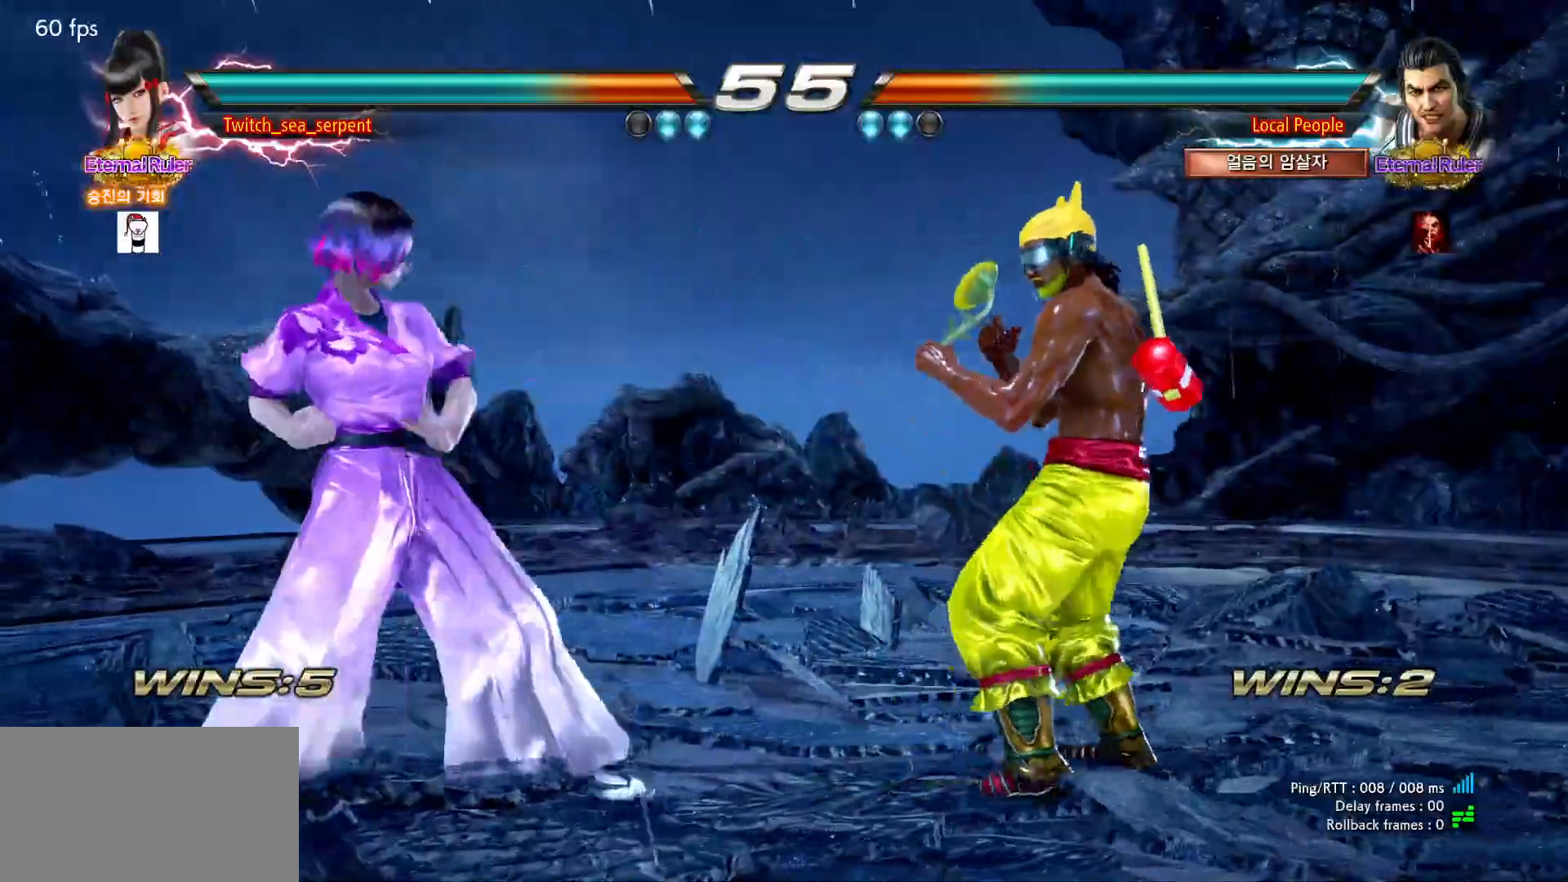
{"buttons": [], "left_stick": "center", "events": [[483, "left_stick", "center"]]}
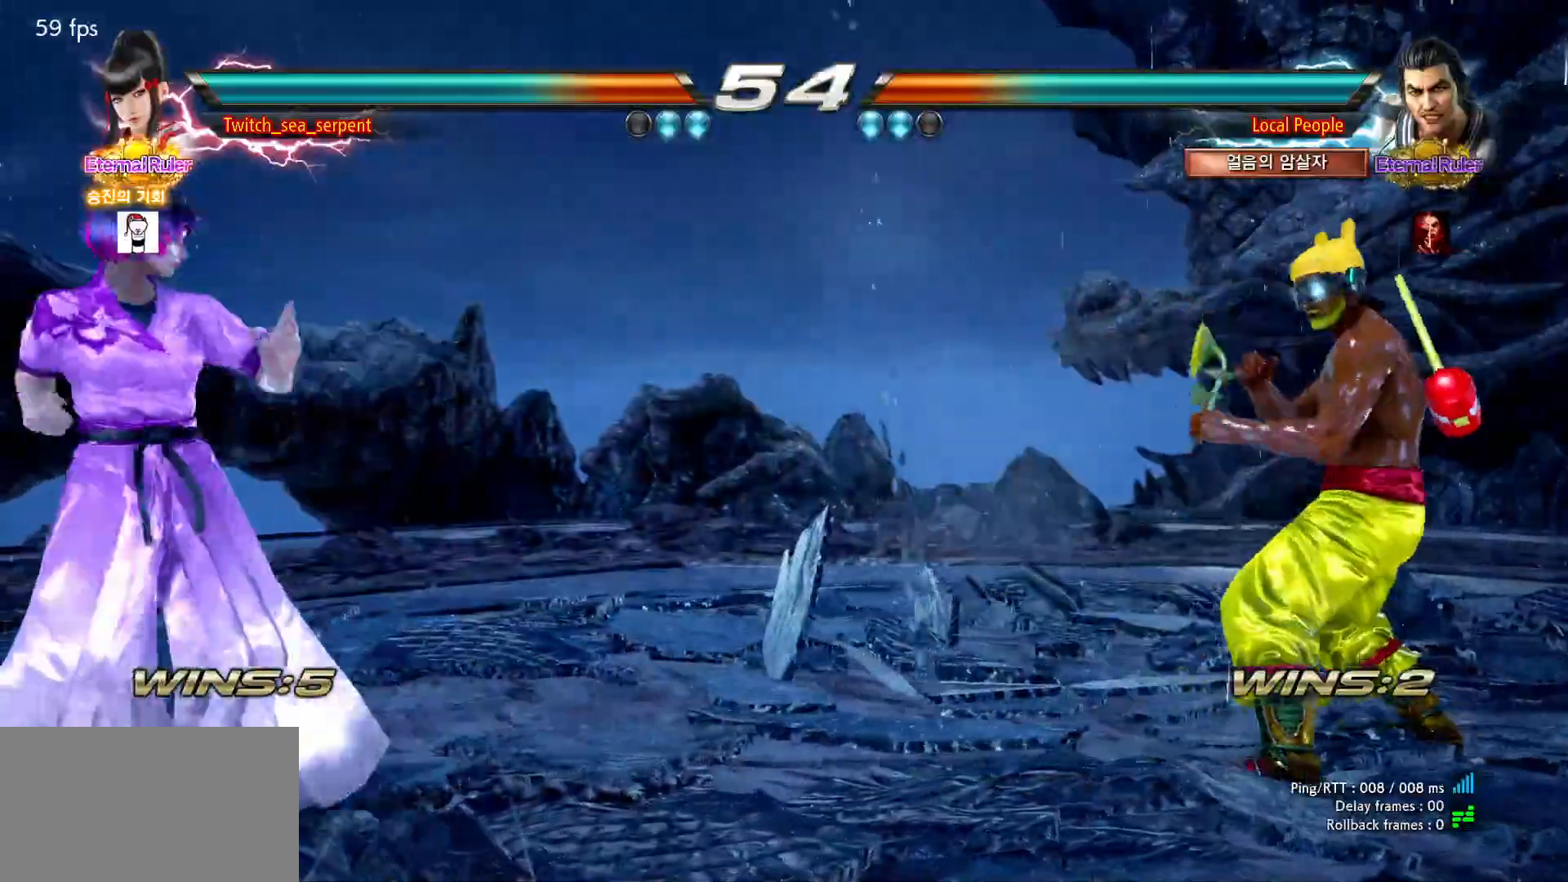
{"buttons": [], "left_stick": "right", "events": [[67, "left_stick", "down"], [167, "left_stick", "center"], [333, "left_stick", "right"], [383, "left_stick", "center"], [483, "left_stick", "right"]]}